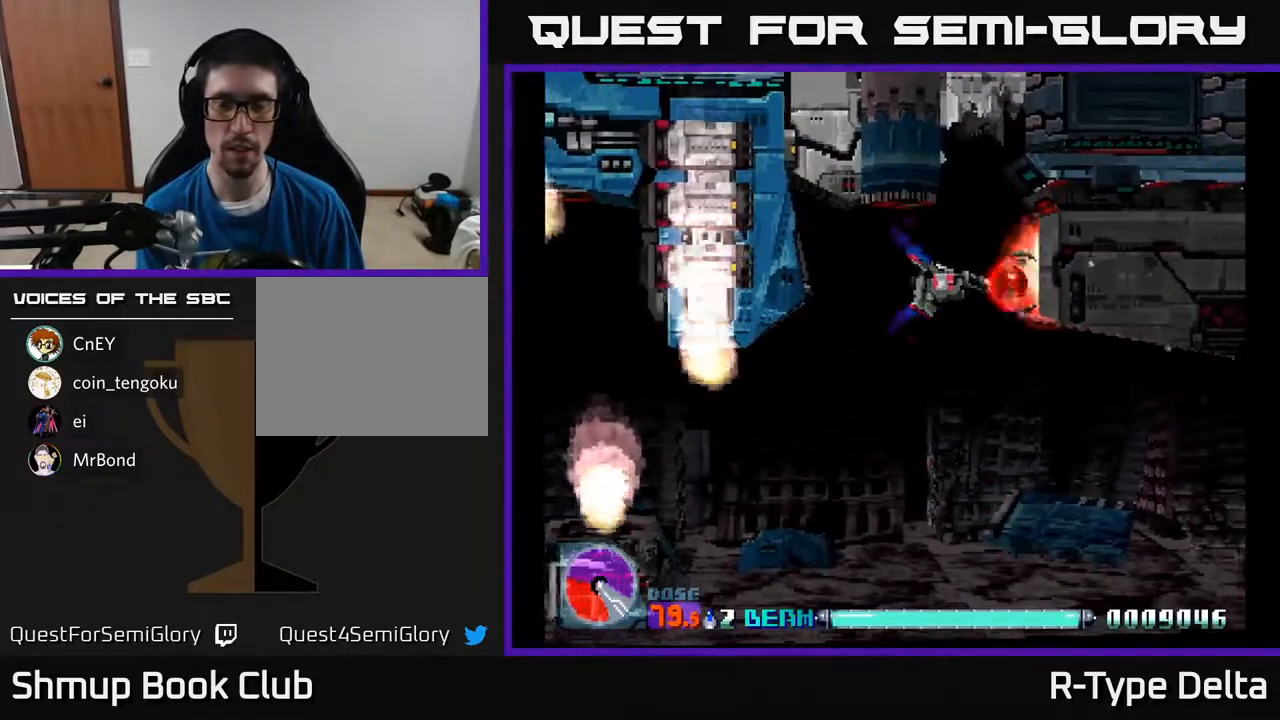
Gameplay with a controller (Xbox layout); each line is a JSON object with the inputs held at the frame after it. "events" lists button and stick changes between this image and that frame as [ms after this image, input, new state], when the widget could be followed in between. Not read: left_stick right_stick.
{"buttons": ["X", "DPAD_LEFT"], "events": [[33, "DPAD_UP", "down"], [117, "DPAD_UP", "up"], [500, "DPAD_LEFT", "down"]]}
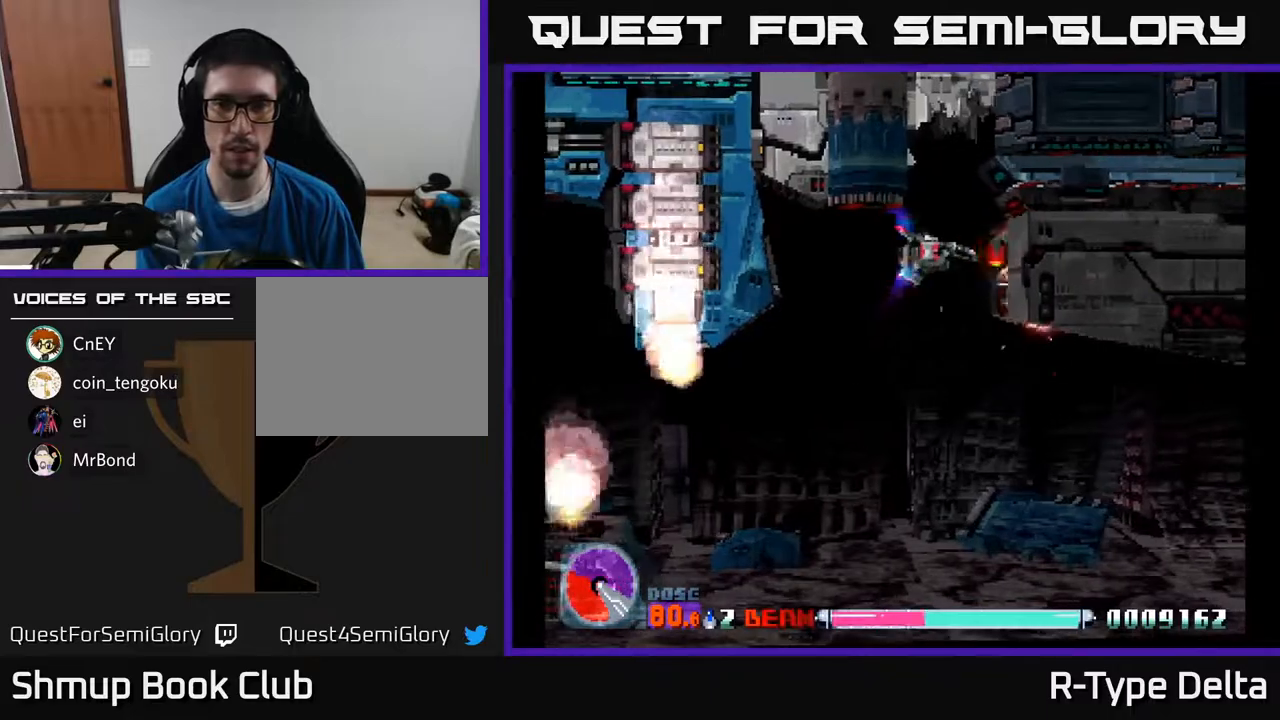
{"buttons": ["X"], "events": [[83, "DPAD_LEFT", "up"]]}
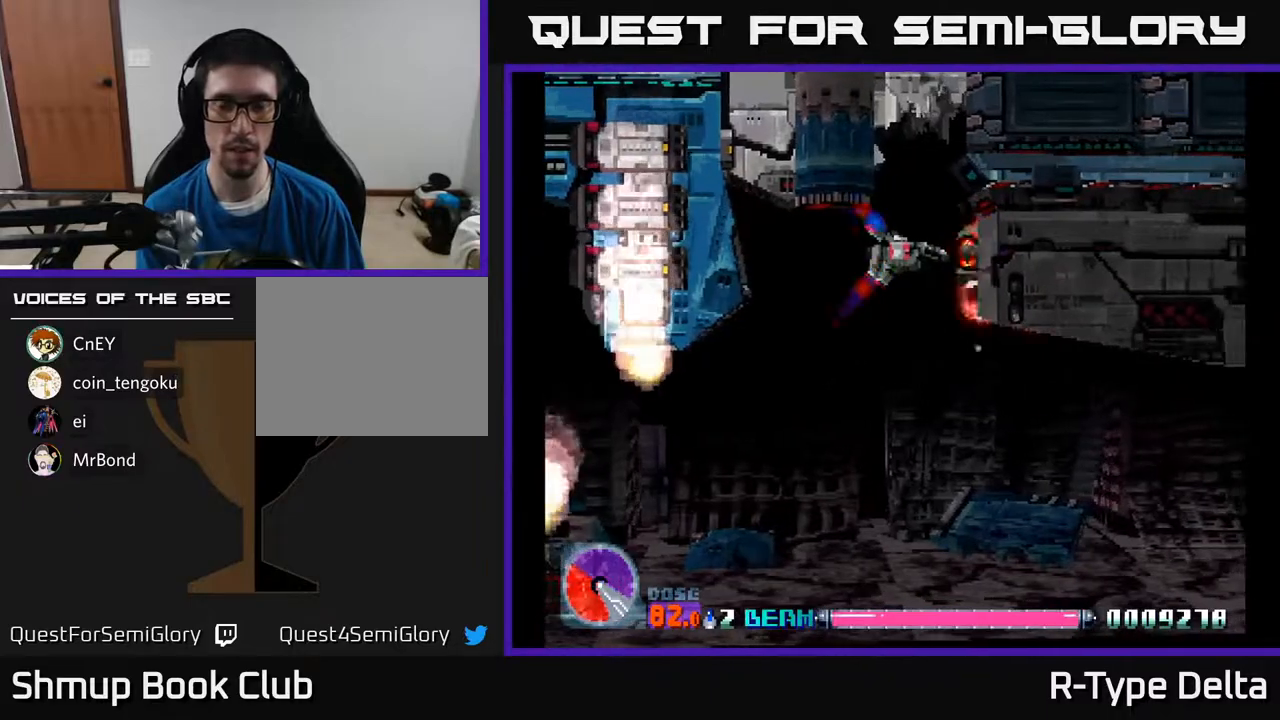
{"buttons": ["X", "DPAD_DOWN"], "events": [[217, "DPAD_LEFT", "down"], [283, "DPAD_LEFT", "up"], [500, "DPAD_DOWN", "down"]]}
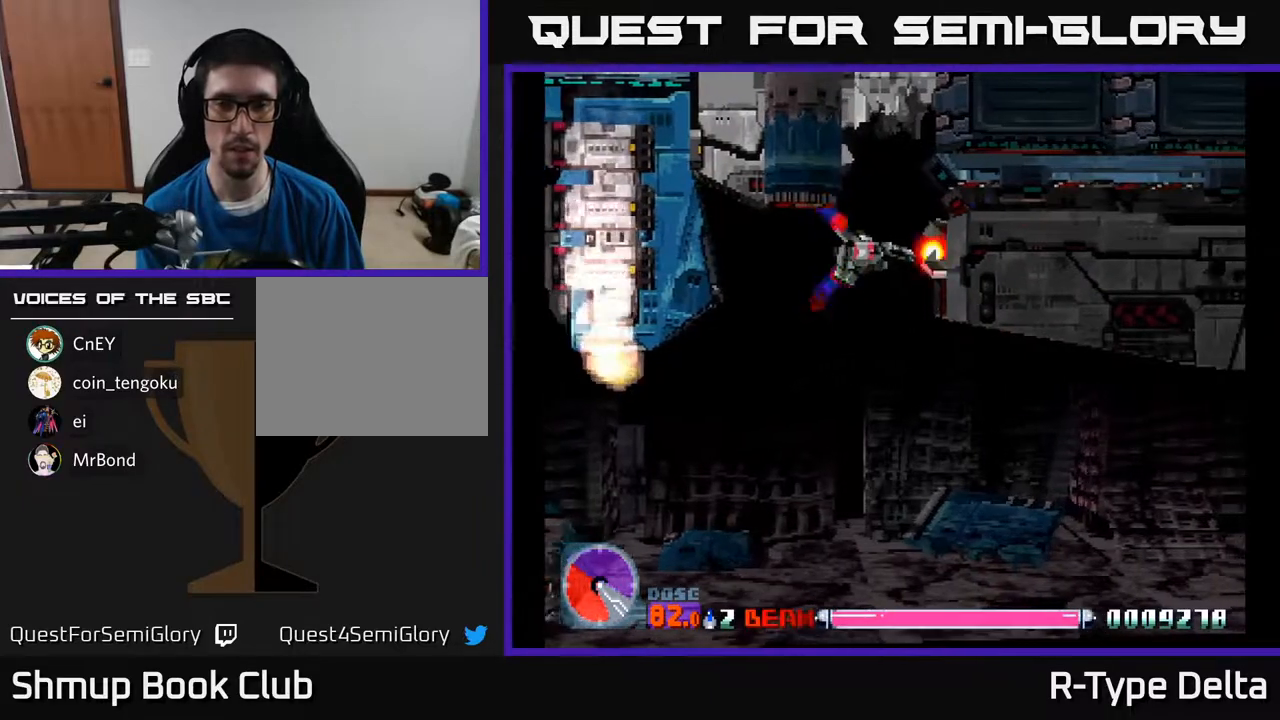
{"buttons": ["X", "DPAD_DOWN", "DPAD_RIGHT"], "events": [[333, "DPAD_RIGHT", "down"]]}
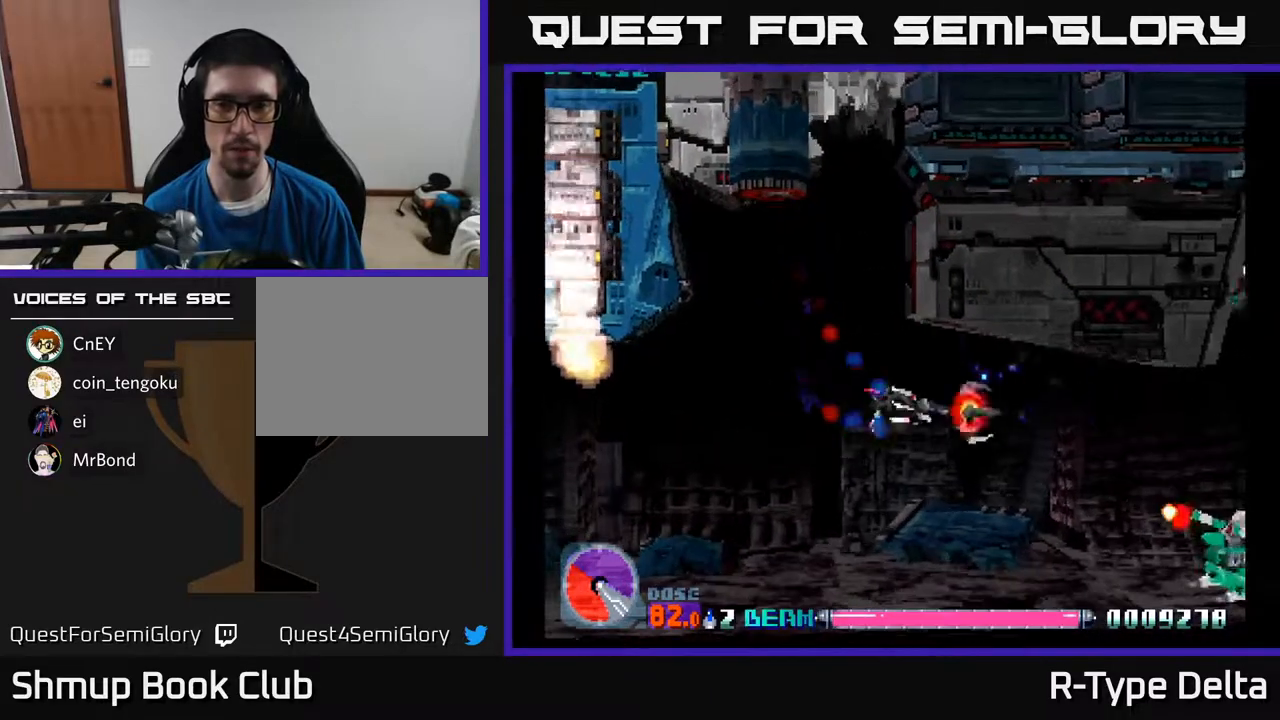
{"buttons": ["X", "DPAD_RIGHT"], "events": [[417, "DPAD_DOWN", "up"]]}
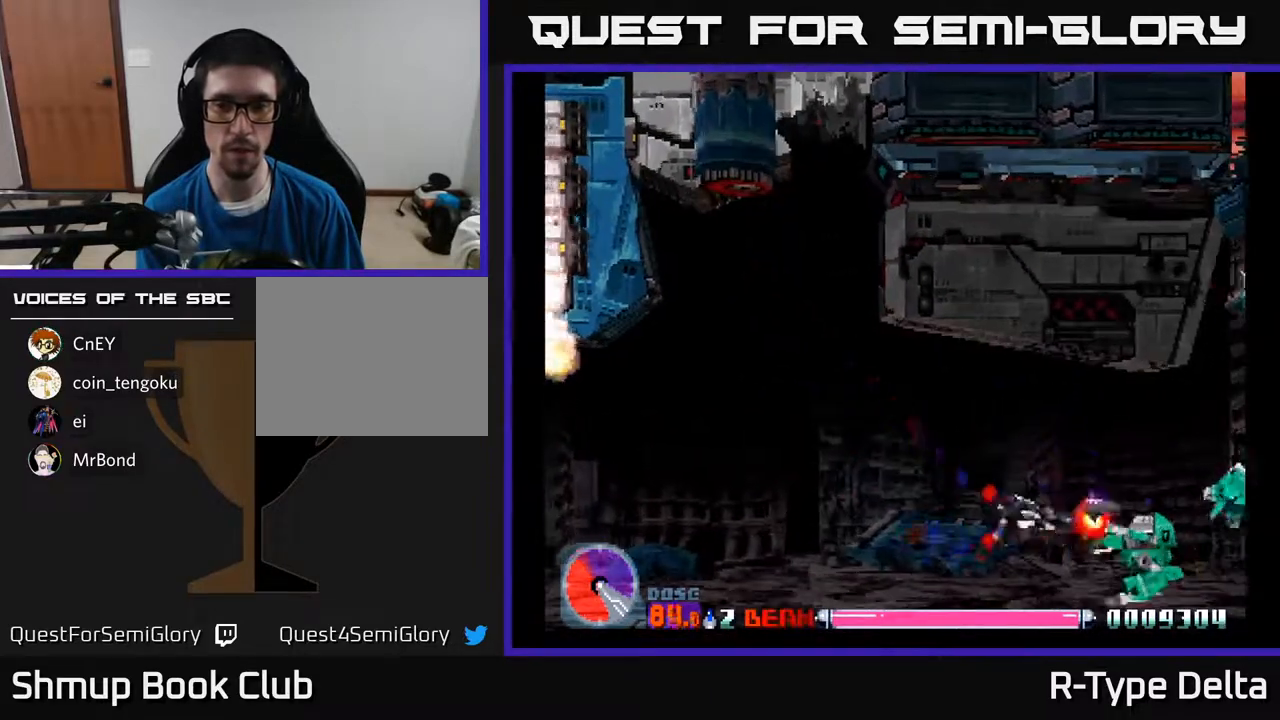
{"buttons": ["X"], "events": [[167, "DPAD_RIGHT", "up"], [383, "DPAD_UP", "down"], [500, "DPAD_UP", "up"]]}
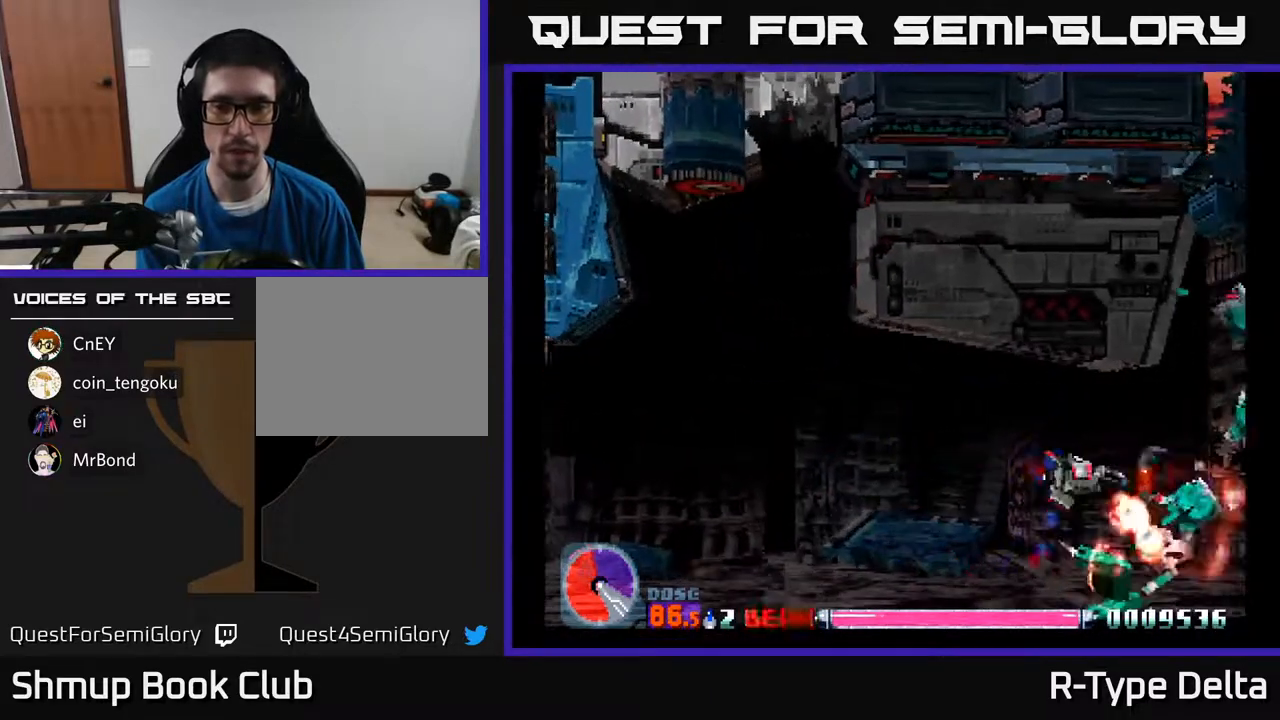
{"buttons": ["X"], "events": []}
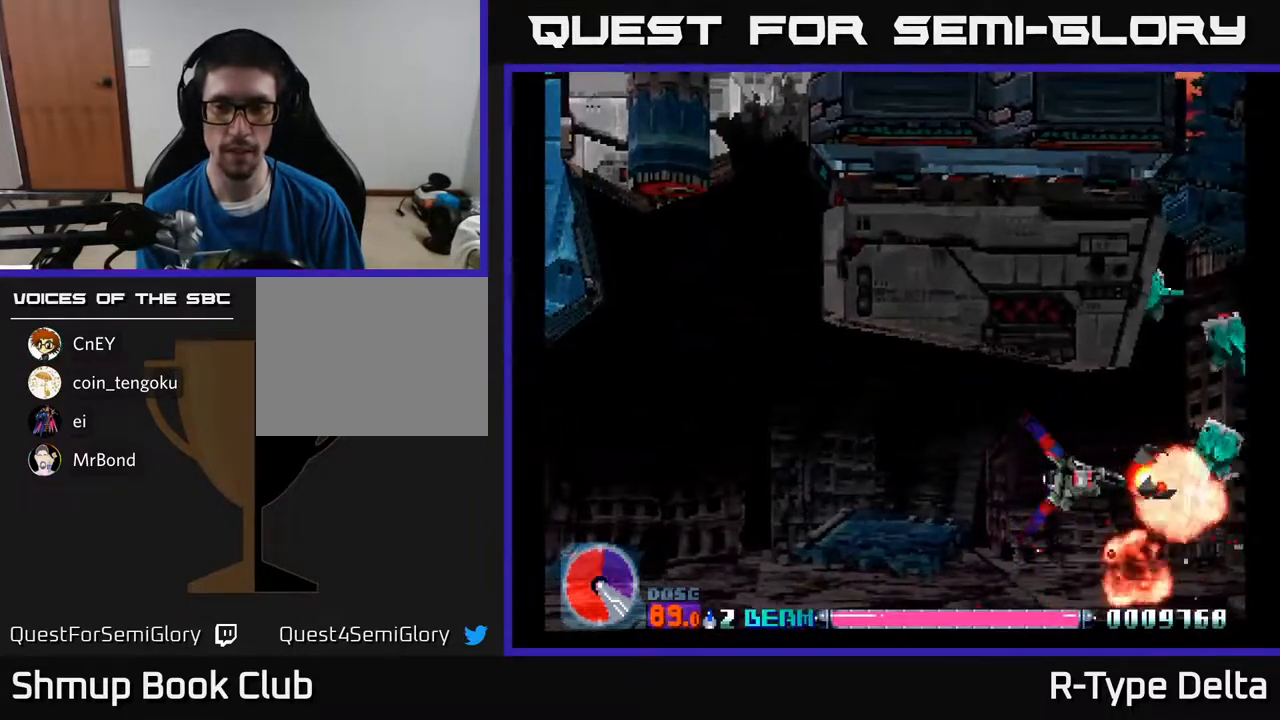
{"buttons": ["X"], "events": [[183, "DPAD_UP", "down"], [267, "DPAD_UP", "up"]]}
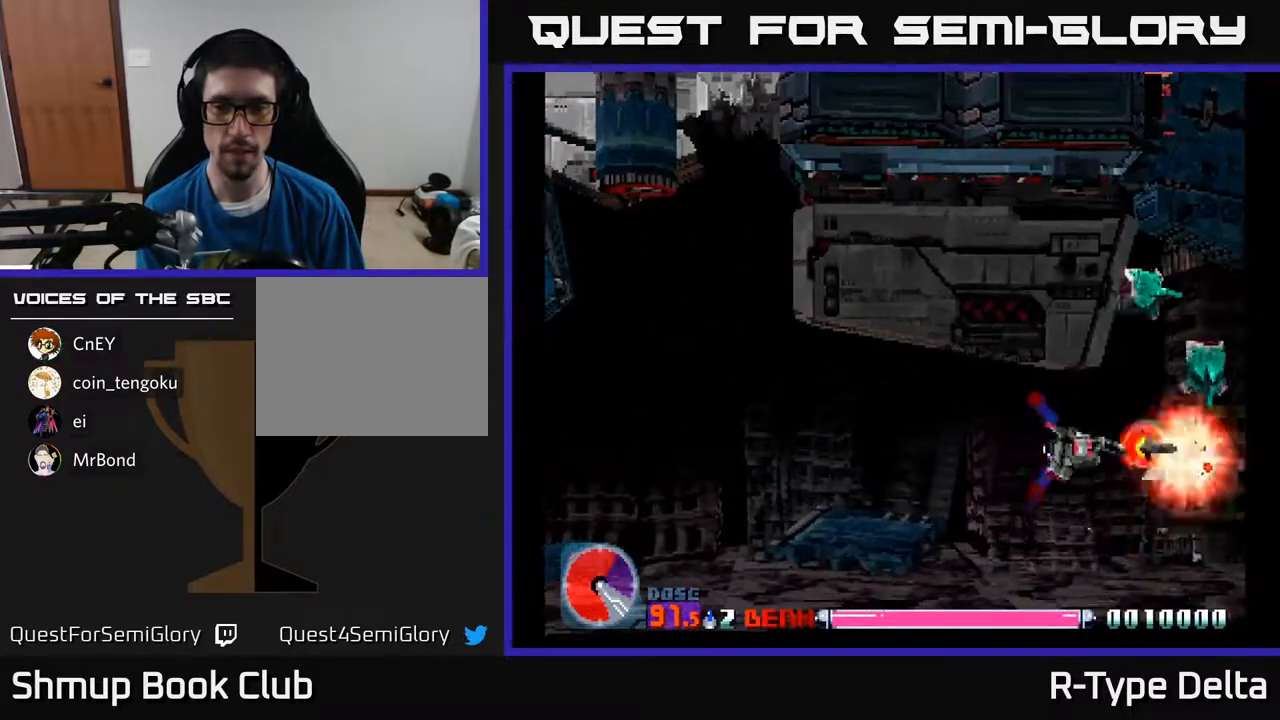
{"buttons": ["X", "DPAD_LEFT"], "events": [[33, "DPAD_UP", "down"], [100, "DPAD_UP", "up"], [433, "DPAD_LEFT", "down"]]}
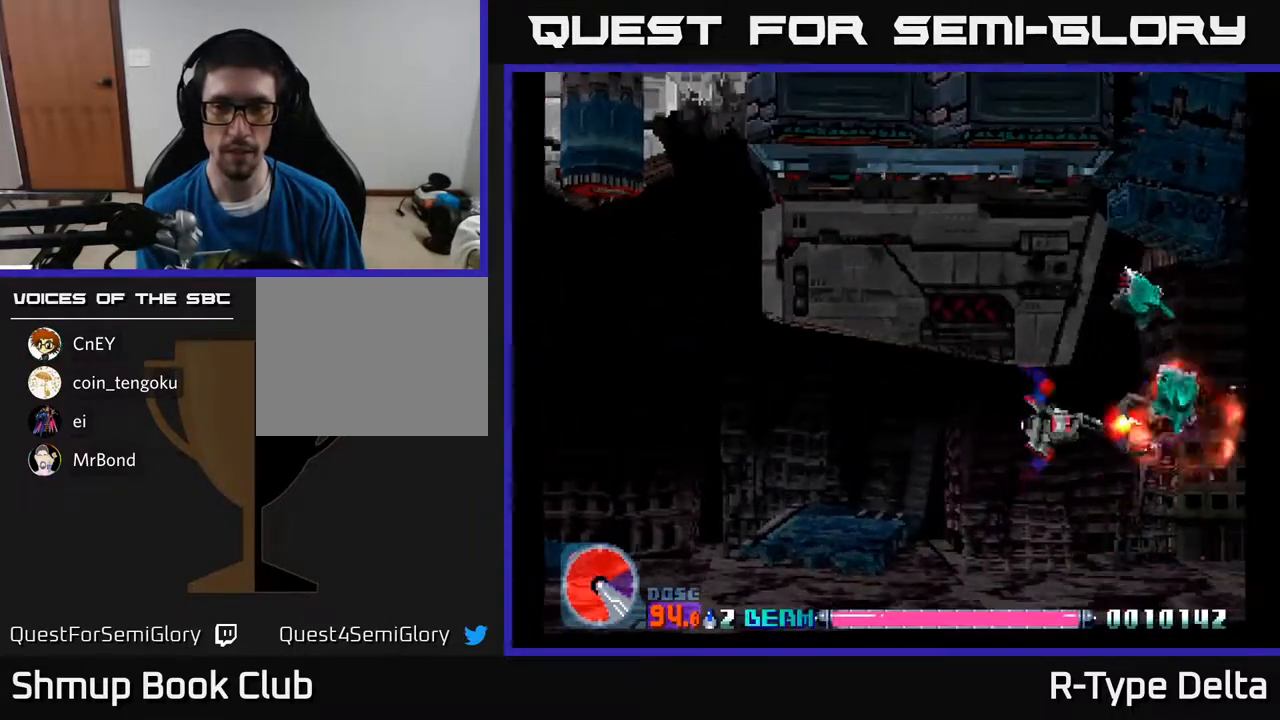
{"buttons": ["X"], "events": [[33, "DPAD_LEFT", "up"], [283, "DPAD_LEFT", "down"], [383, "DPAD_LEFT", "up"]]}
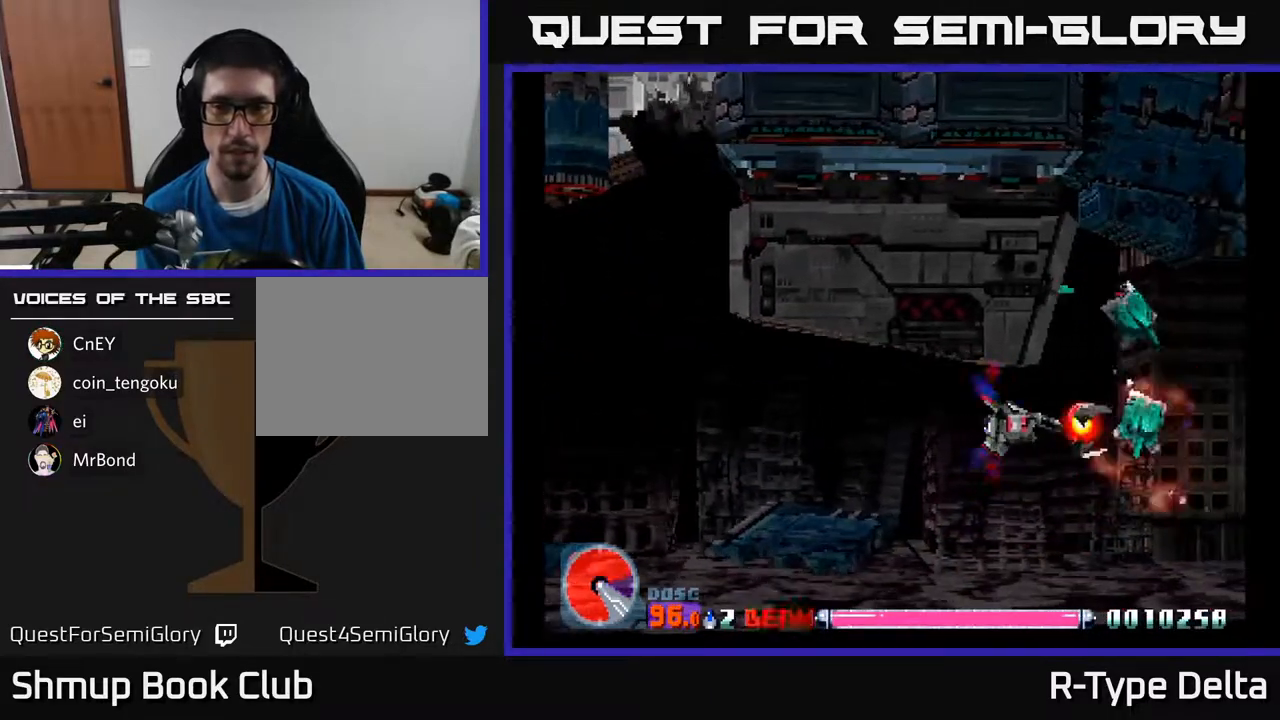
{"buttons": ["X"], "events": []}
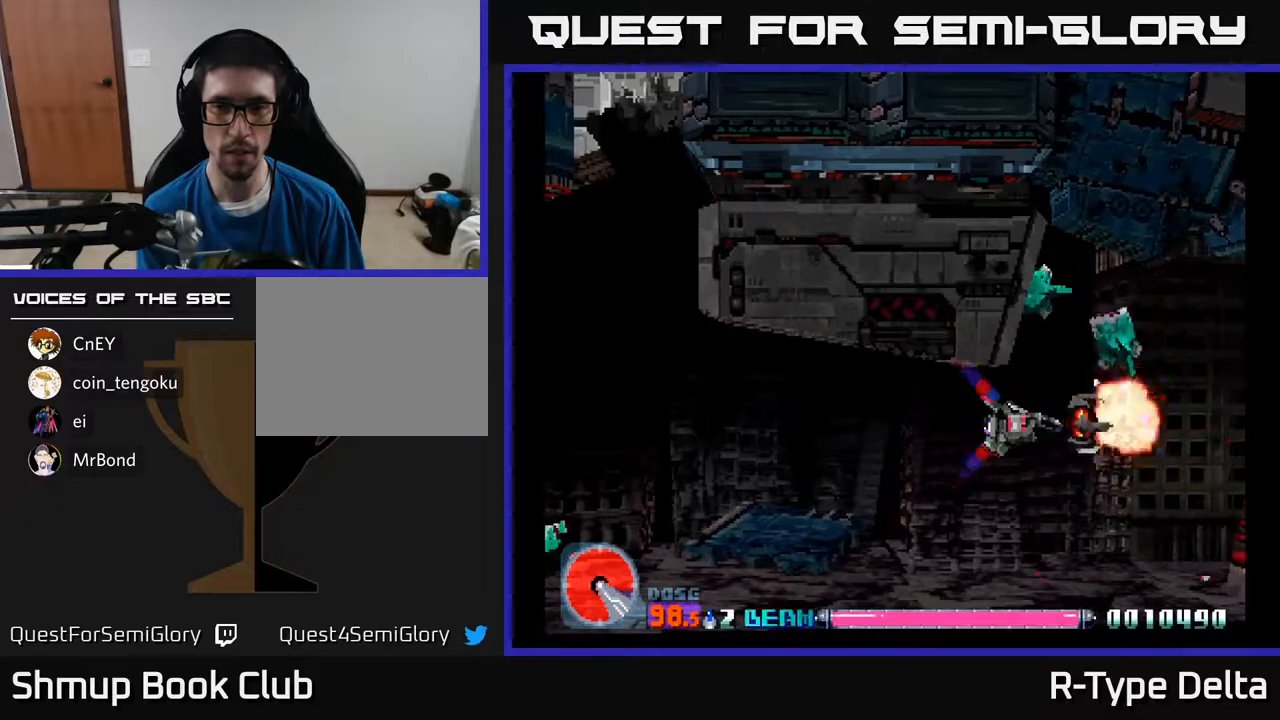
{"buttons": ["X"], "events": [[333, "DPAD_LEFT", "down"], [417, "DPAD_LEFT", "up"]]}
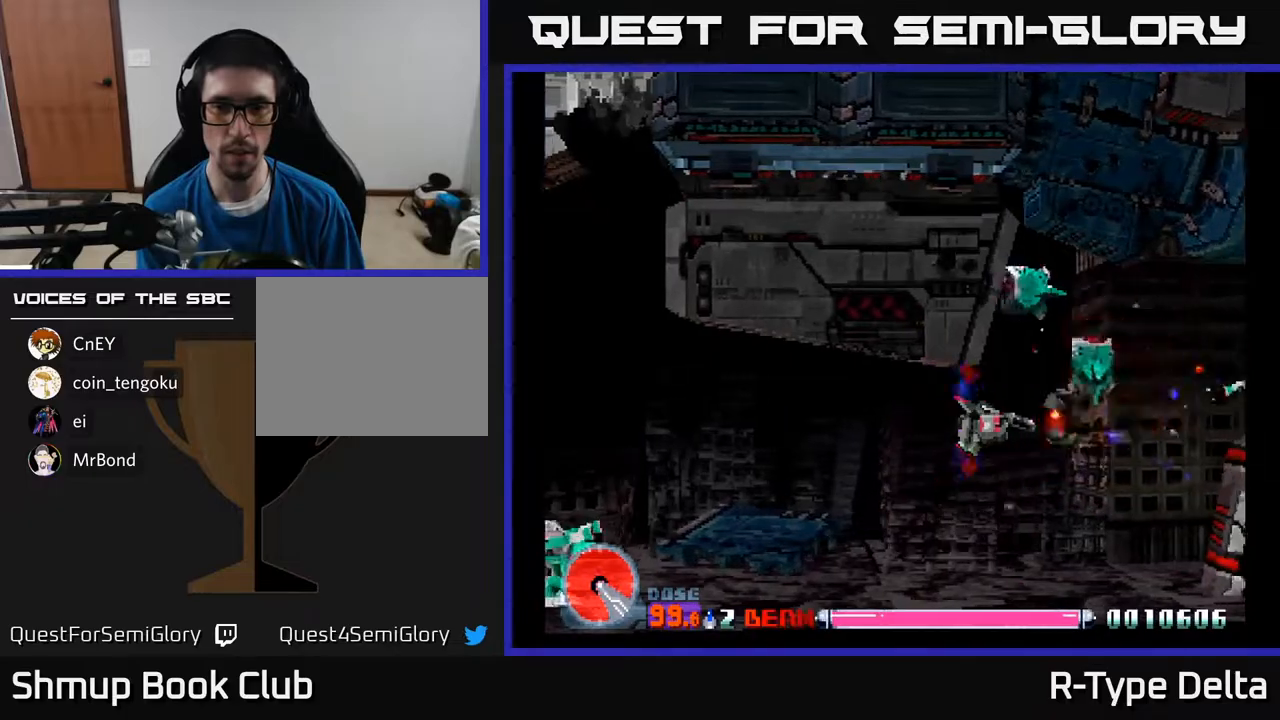
{"buttons": ["X"], "events": [[233, "DPAD_LEFT", "down"], [417, "DPAD_LEFT", "up"]]}
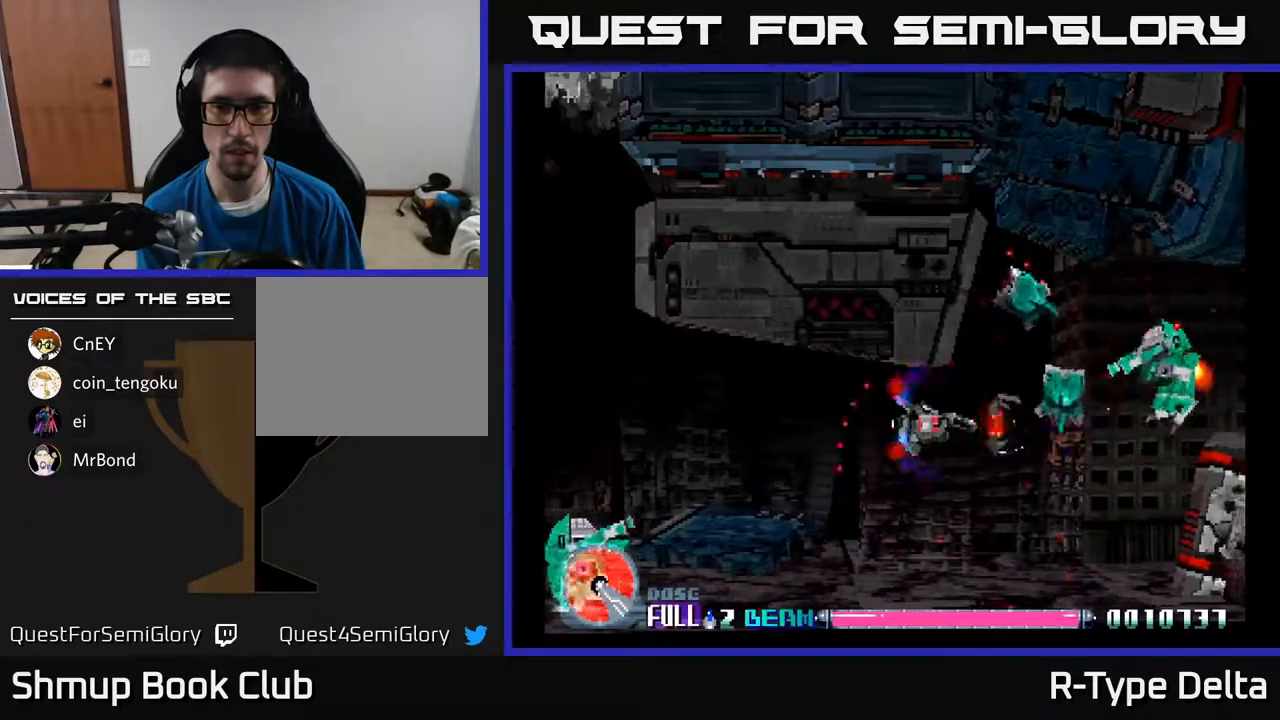
{"buttons": ["X", "DPAD_DOWN"], "events": [[117, "DPAD_LEFT", "down"], [200, "X", "up"], [267, "X", "down"], [317, "X", "up"], [333, "DPAD_DOWN", "down"], [367, "DPAD_LEFT", "up"], [383, "X", "down"], [450, "X", "up"], [500, "X", "down"]]}
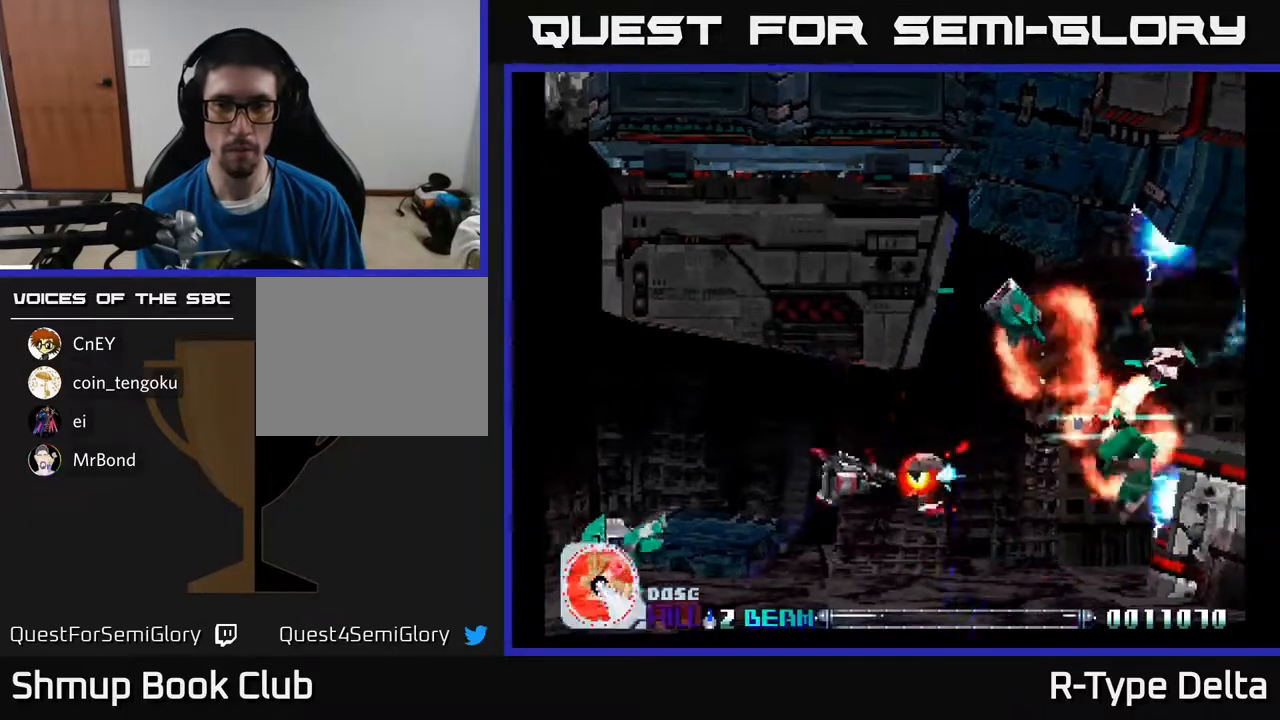
{"buttons": ["X", "DPAD_UP"], "events": [[17, "DPAD_RIGHT", "down"], [117, "DPAD_DOWN", "up"], [250, "DPAD_RIGHT", "up"], [250, "DPAD_UP", "down"], [300, "DPAD_LEFT", "down"], [400, "DPAD_LEFT", "up"]]}
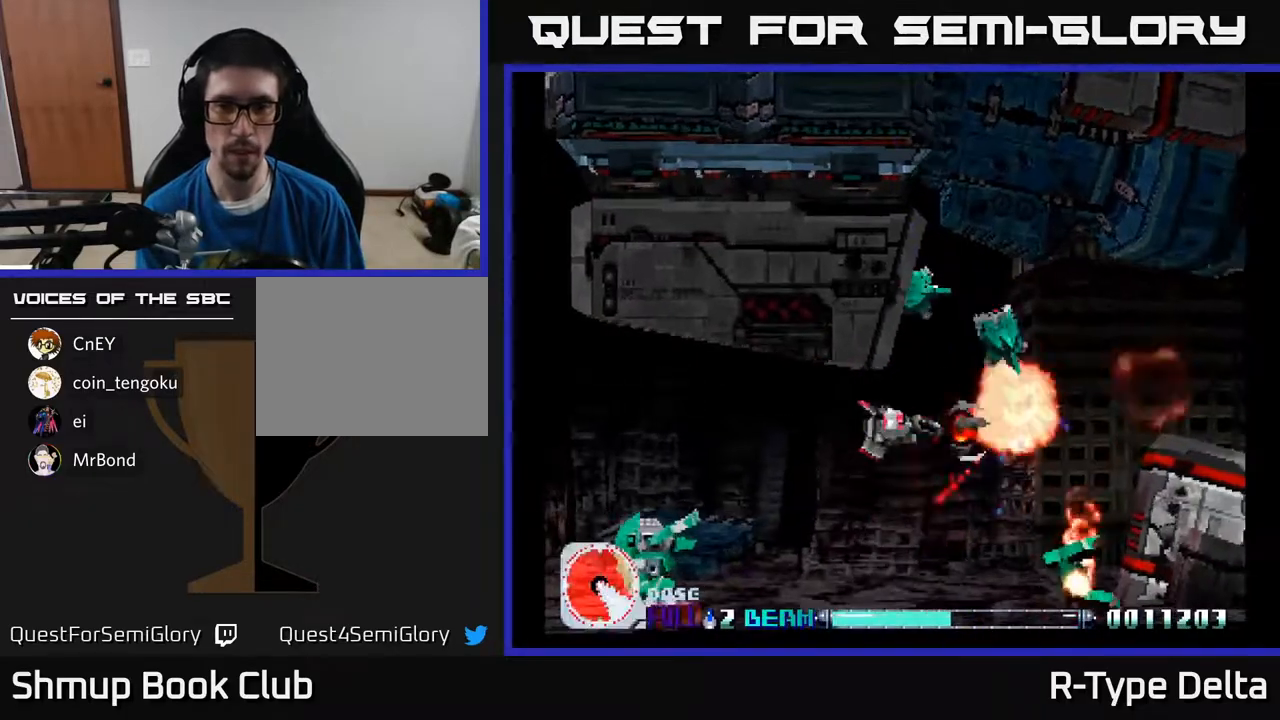
{"buttons": ["X"], "events": [[33, "DPAD_LEFT", "down"], [67, "DPAD_UP", "up"], [83, "DPAD_LEFT", "up"], [300, "DPAD_LEFT", "down"], [333, "DPAD_UP", "down"], [350, "DPAD_LEFT", "up"], [433, "DPAD_UP", "up"]]}
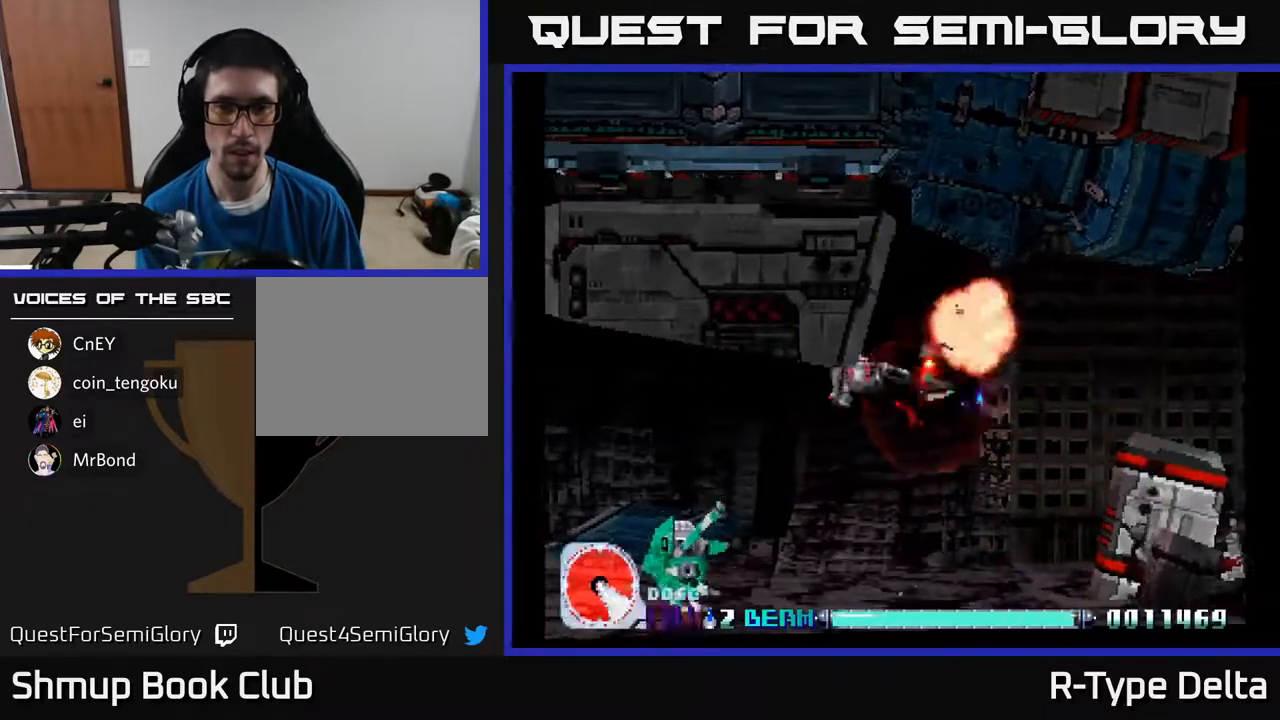
{"buttons": ["X", "DPAD_RIGHT"], "events": [[100, "DPAD_DOWN", "down"], [133, "DPAD_RIGHT", "down"], [150, "X", "up"], [183, "DPAD_DOWN", "up"], [183, "X", "down"], [200, "A", "down"], [233, "DPAD_UP", "down"], [317, "A", "up"], [350, "X", "up"], [400, "X", "down"], [467, "DPAD_UP", "up"]]}
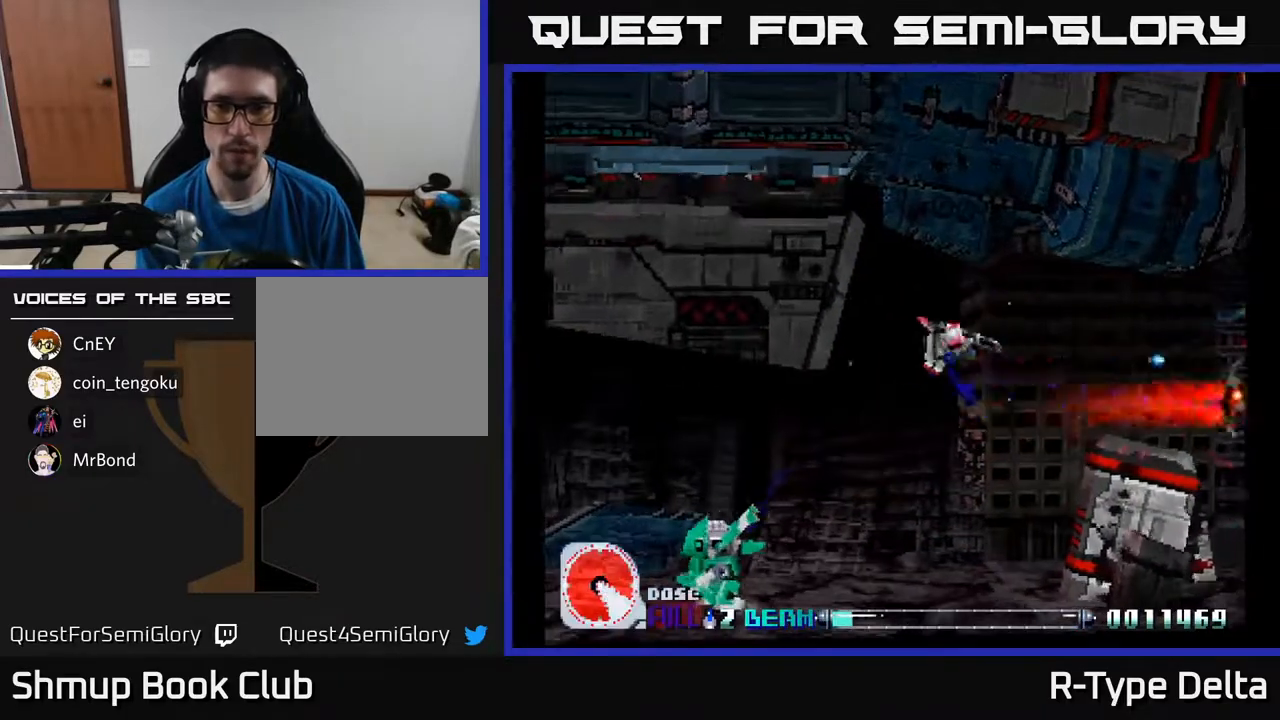
{"buttons": ["X", "DPAD_RIGHT"], "events": []}
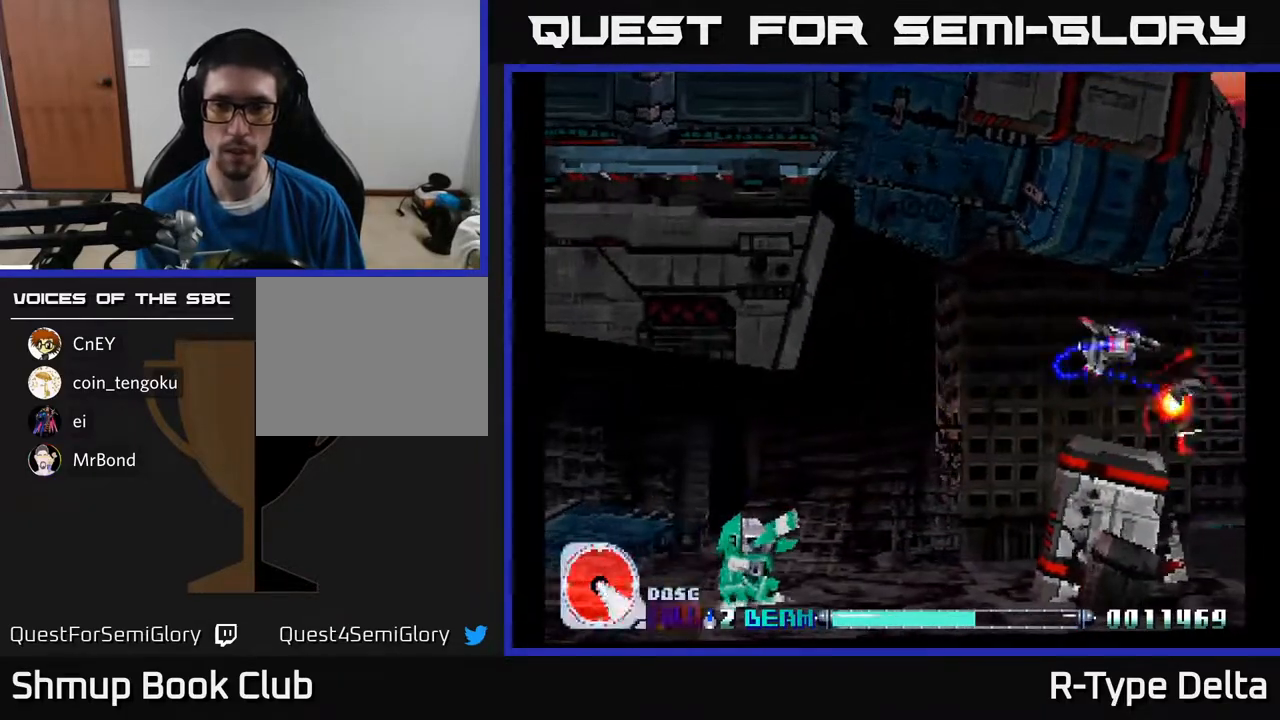
{"buttons": ["X", "DPAD_LEFT"], "events": [[167, "DPAD_DOWN", "down"], [217, "DPAD_RIGHT", "up"], [350, "DPAD_LEFT", "down"], [400, "DPAD_DOWN", "up"]]}
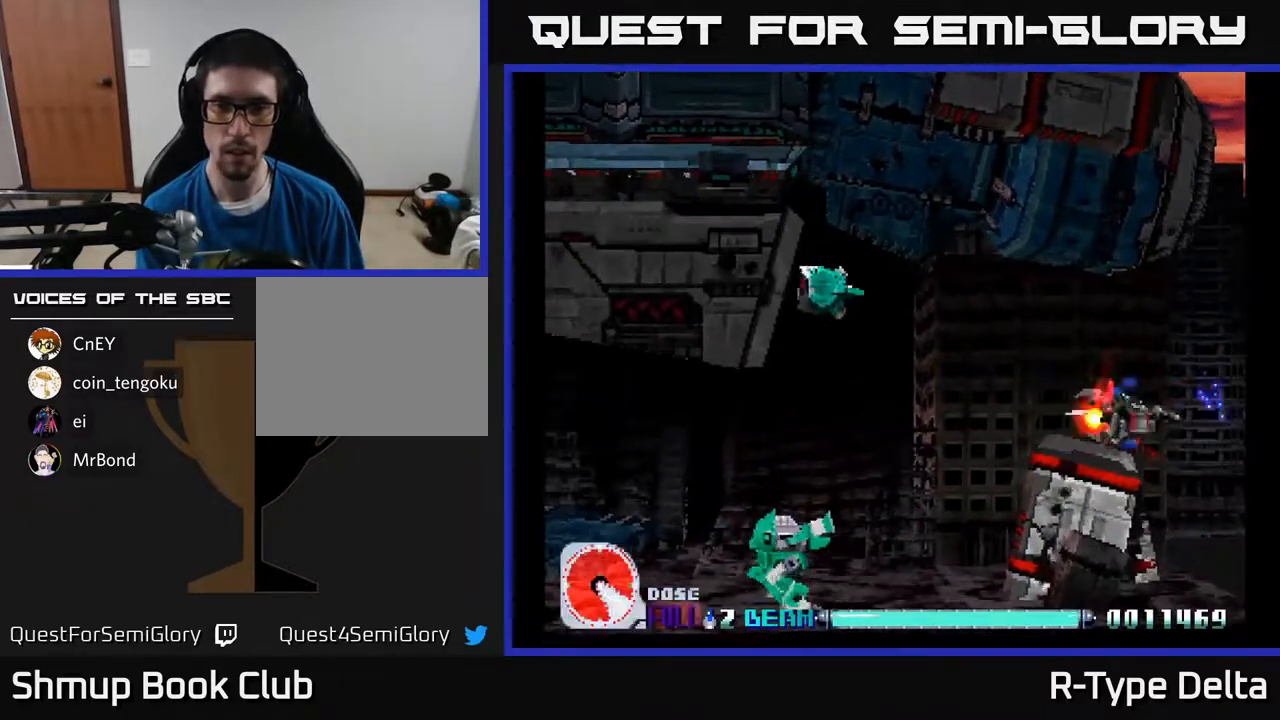
{"buttons": ["A", "X", "DPAD_UP", "DPAD_LEFT"], "events": [[150, "DPAD_UP", "down"], [500, "A", "down"]]}
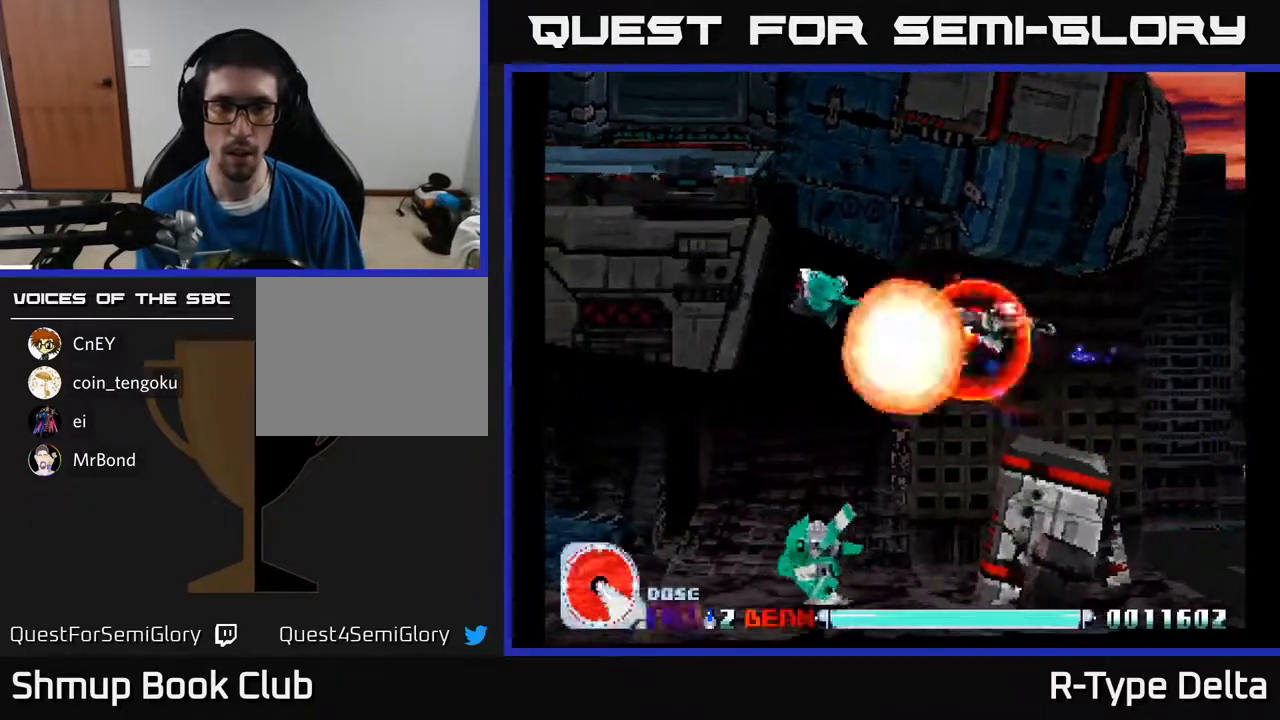
{"buttons": ["X"]}
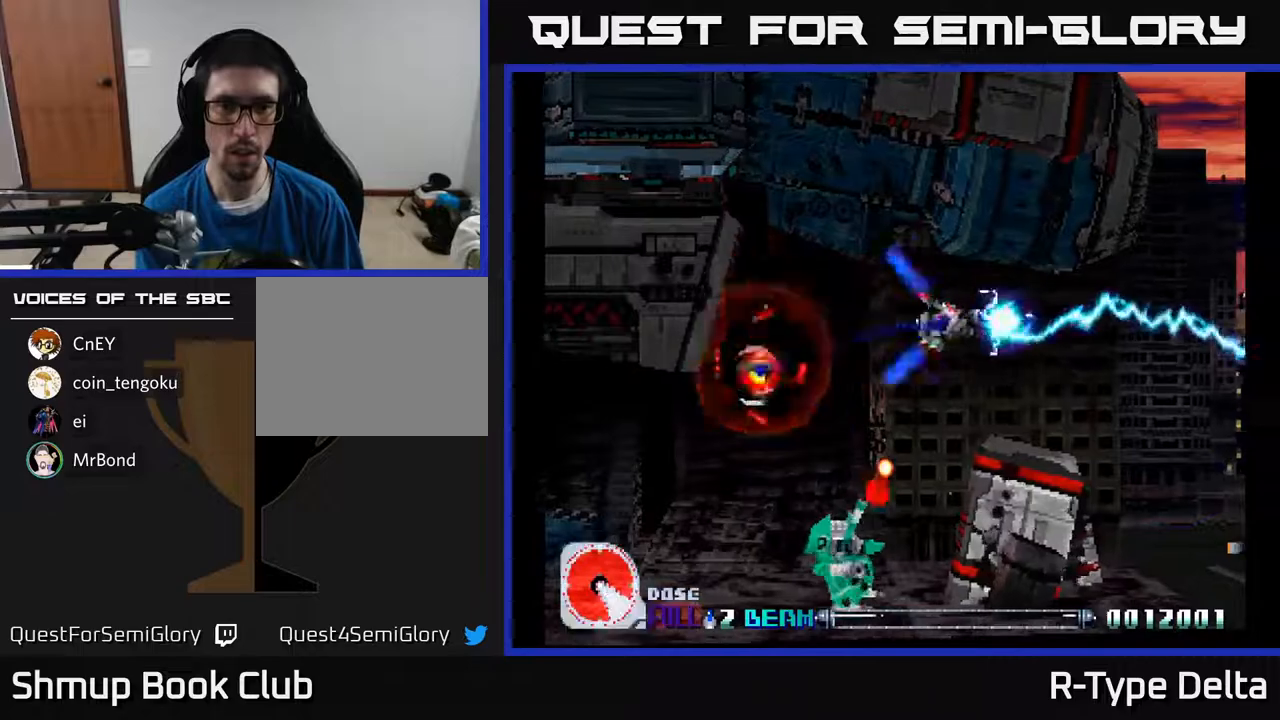
{"buttons": ["DPAD_RIGHT"], "events": [[33, "X", "up"], [83, "X", "down"], [150, "X", "up"], [200, "DPAD_DOWN", "down"], [217, "X", "down"], [283, "DPAD_RIGHT", "down"], [300, "X", "up"], [317, "DPAD_DOWN", "up"], [350, "X", "down"], [433, "X", "up"]]}
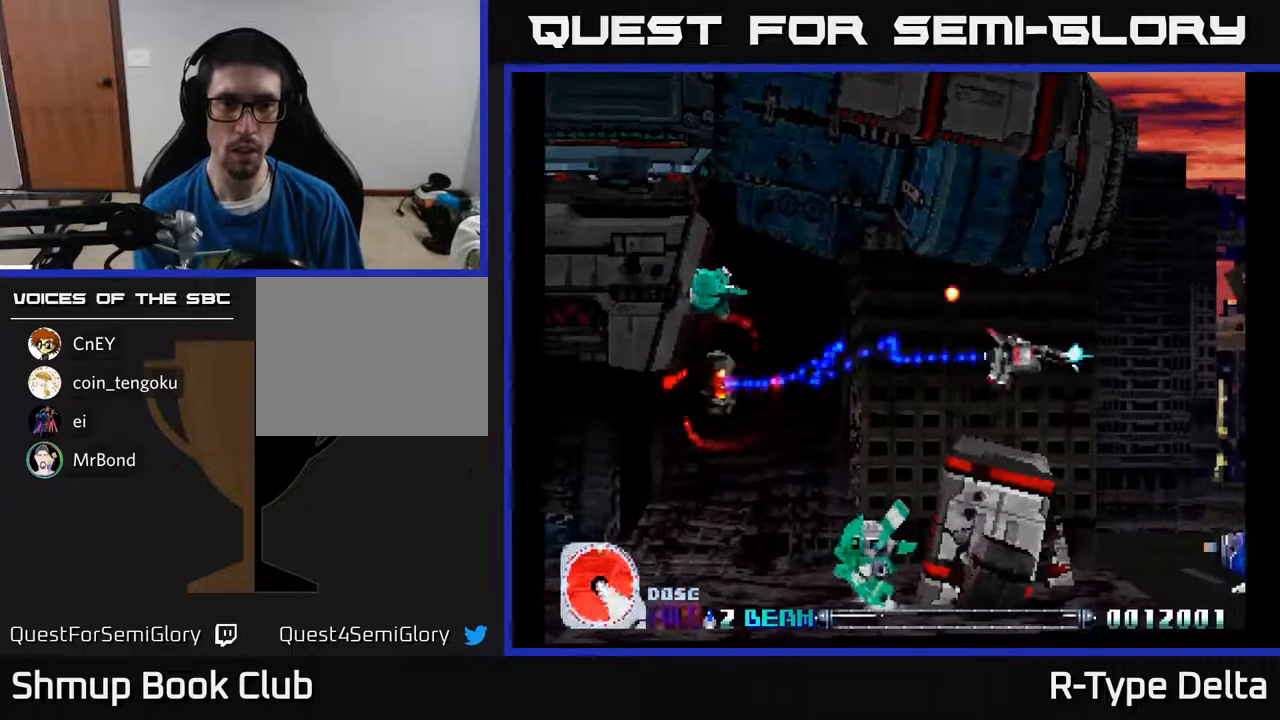
{"buttons": [], "events": [[17, "X", "down"], [83, "X", "up"], [100, "DPAD_DOWN", "down"], [150, "X", "down"], [250, "DPAD_DOWN", "up"], [283, "A", "down"], [300, "DPAD_RIGHT", "up"], [300, "DPAD_UP", "down"], [400, "A", "up"], [467, "DPAD_UP", "up"], [467, "X", "up"]]}
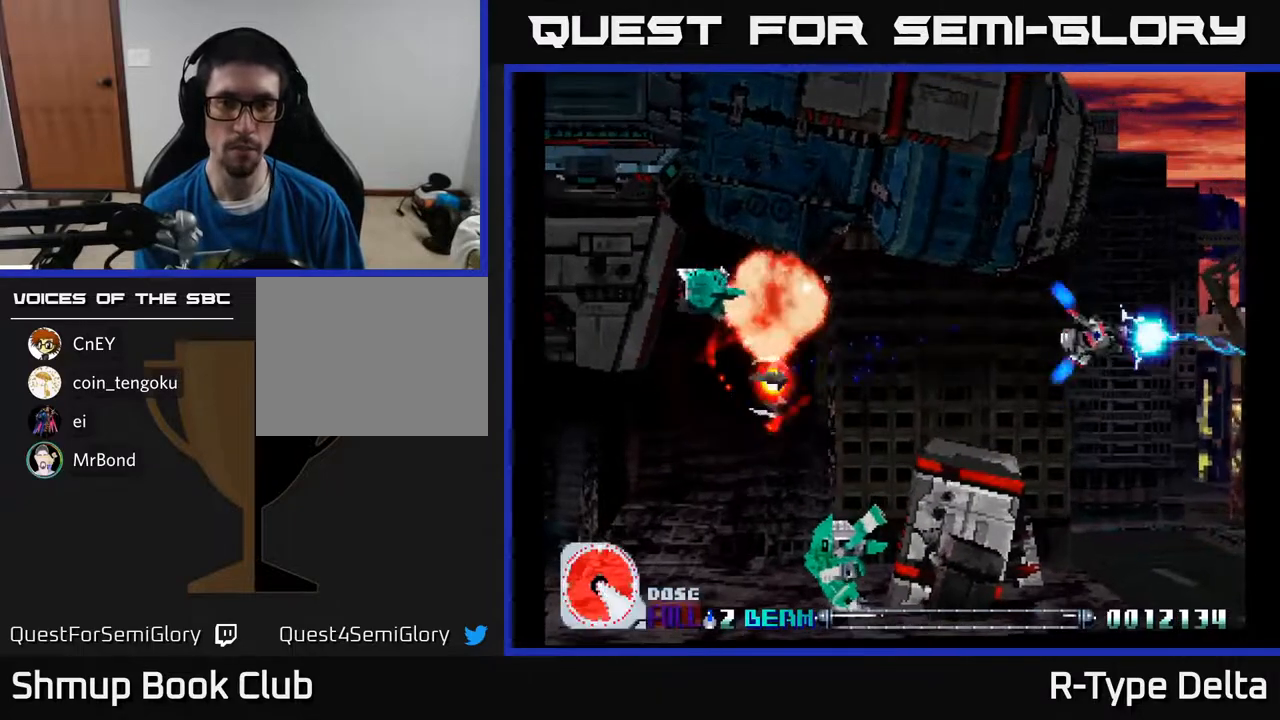
{"buttons": ["X", "DPAD_LEFT"], "events": [[17, "DPAD_DOWN", "down"], [17, "X", "down"], [133, "DPAD_LEFT", "down"], [183, "DPAD_DOWN", "up"]]}
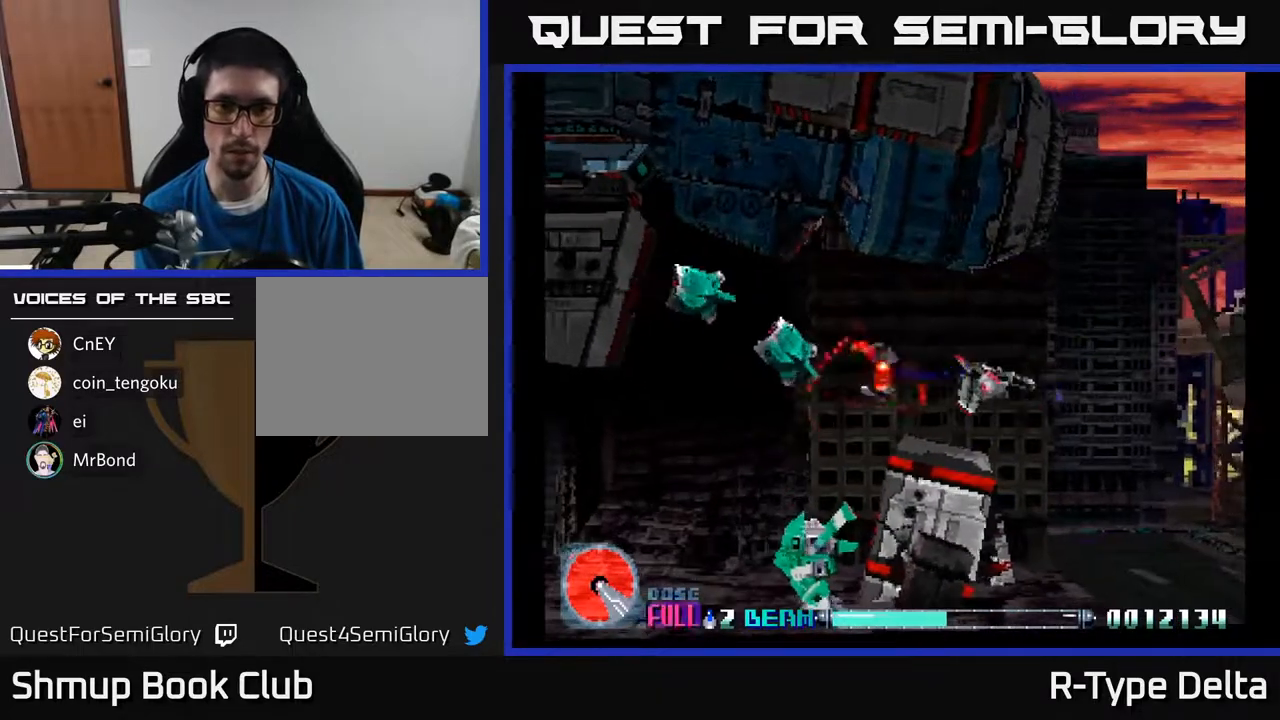
{"buttons": ["X", "DPAD_LEFT"], "events": [[267, "DPAD_UP", "down"], [450, "DPAD_UP", "up"]]}
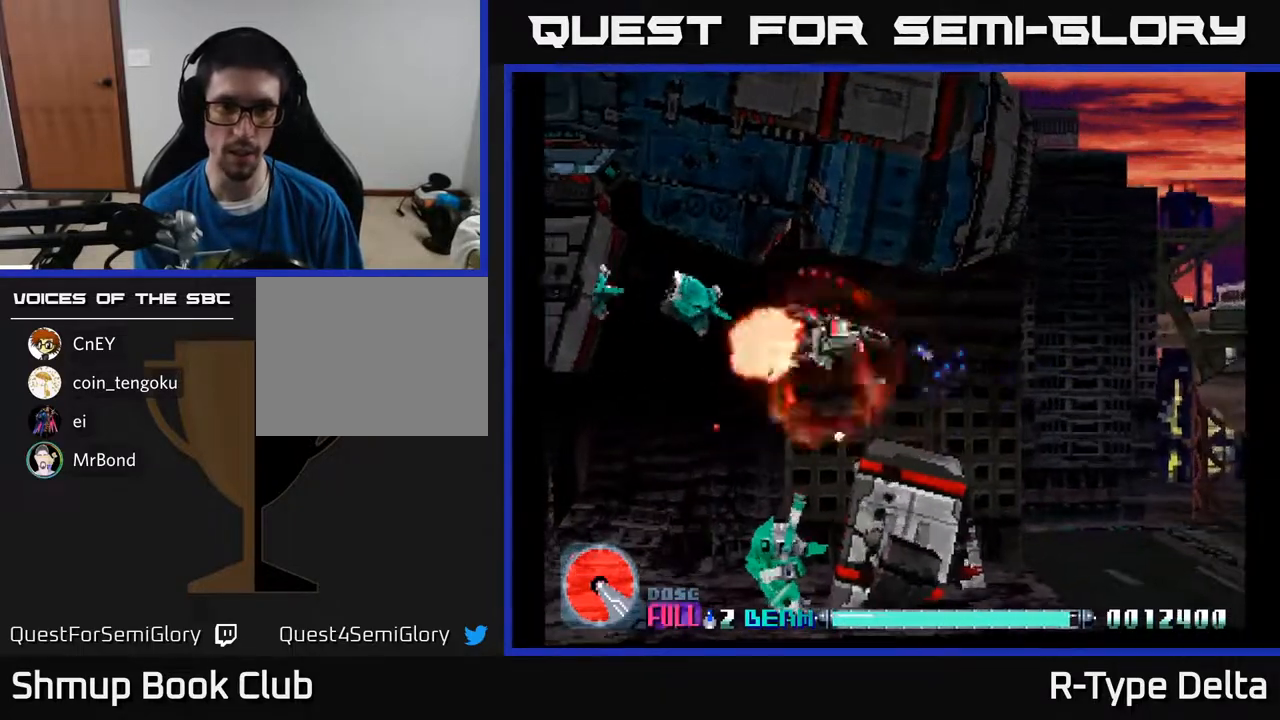
{"buttons": ["X"], "events": [[217, "DPAD_UP", "down"], [300, "DPAD_UP", "up"], [417, "DPAD_LEFT", "up"]]}
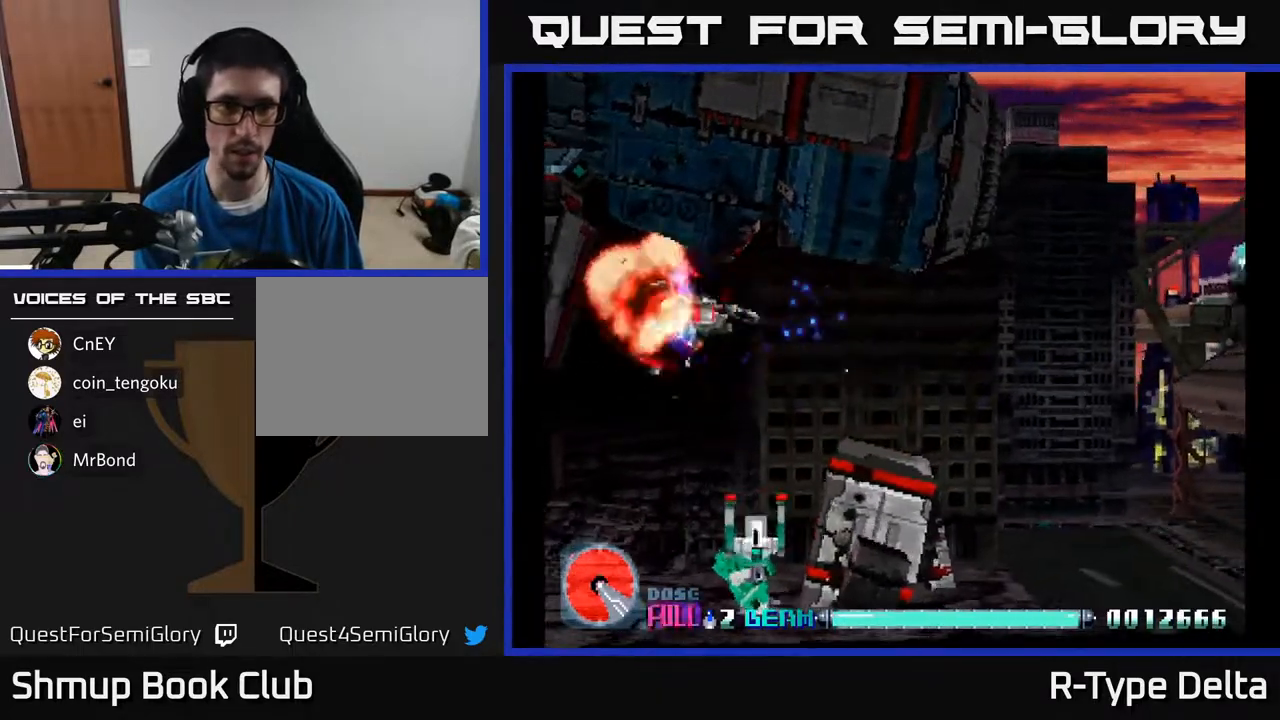
{"buttons": ["X", "DPAD_RIGHT"], "events": [[83, "DPAD_RIGHT", "down"], [150, "DPAD_RIGHT", "up"], [183, "DPAD_RIGHT", "down"], [233, "DPAD_DOWN", "down"], [367, "DPAD_DOWN", "up"]]}
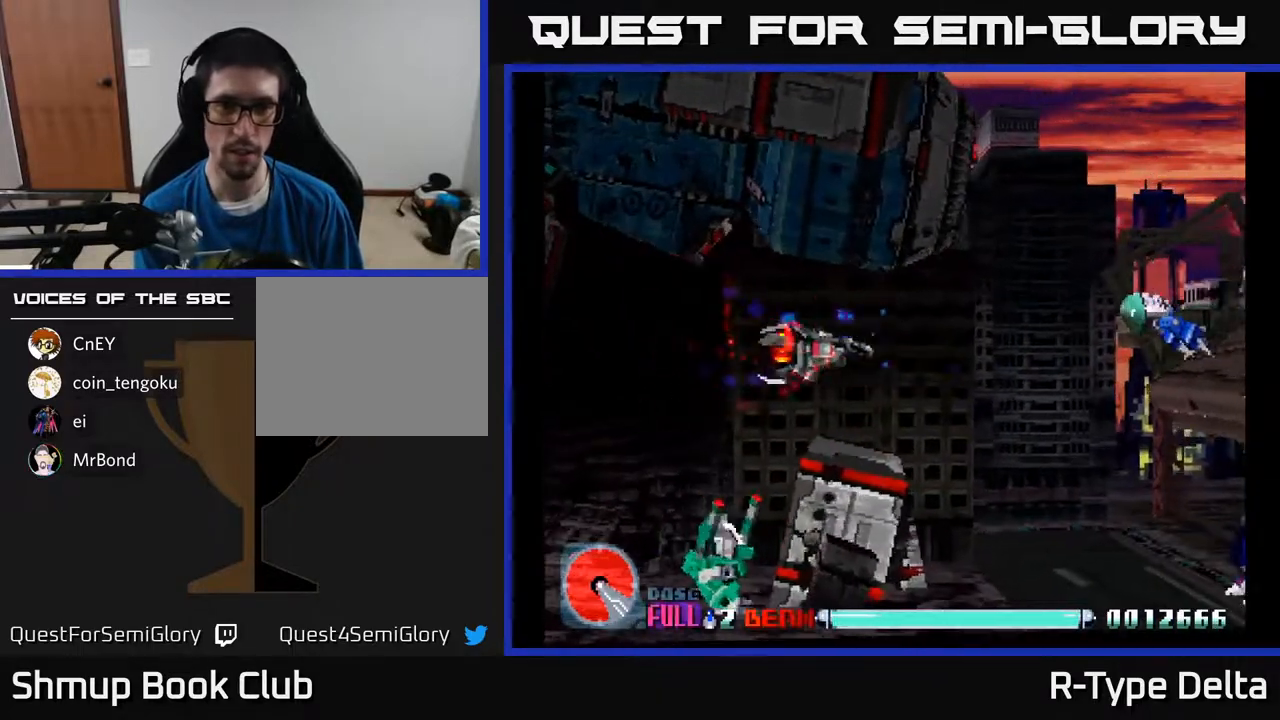
{"buttons": ["DPAD_UP", "DPAD_LEFT"]}
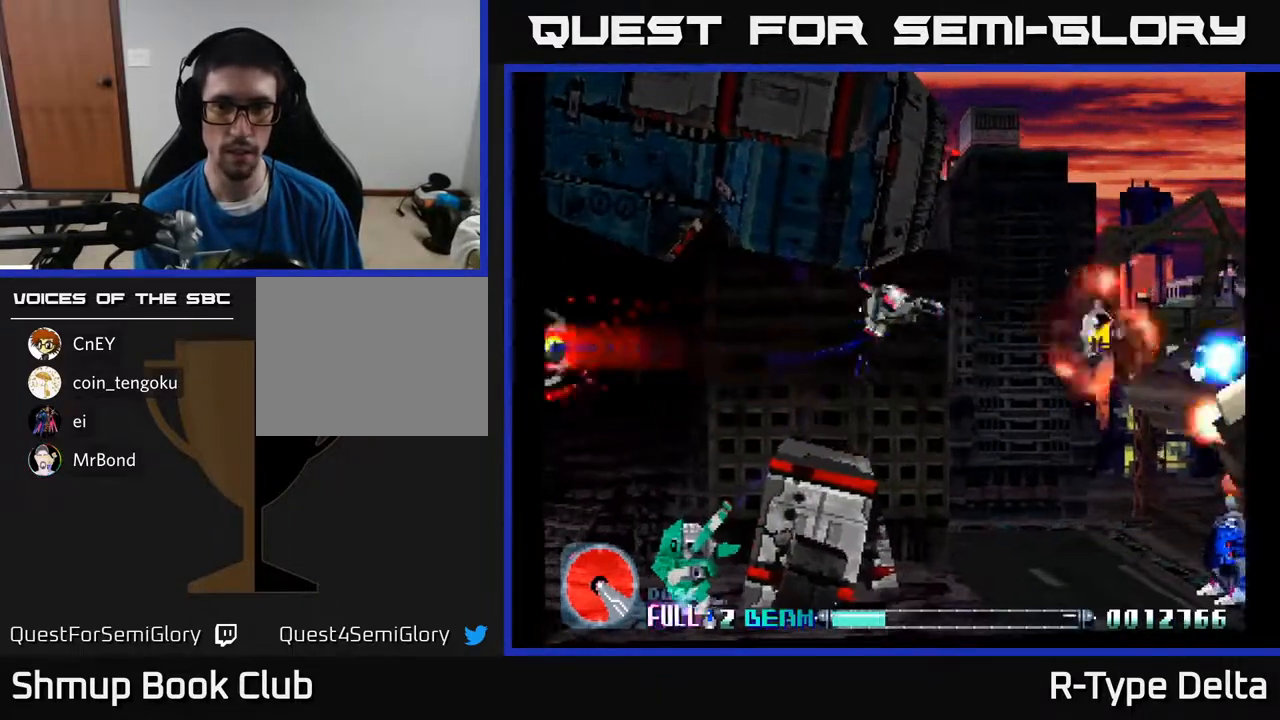
{"buttons": ["X", "DPAD_LEFT"], "events": [[17, "DPAD_UP", "up"], [33, "X", "down"], [150, "DPAD_UP", "down"], [267, "DPAD_UP", "up"]]}
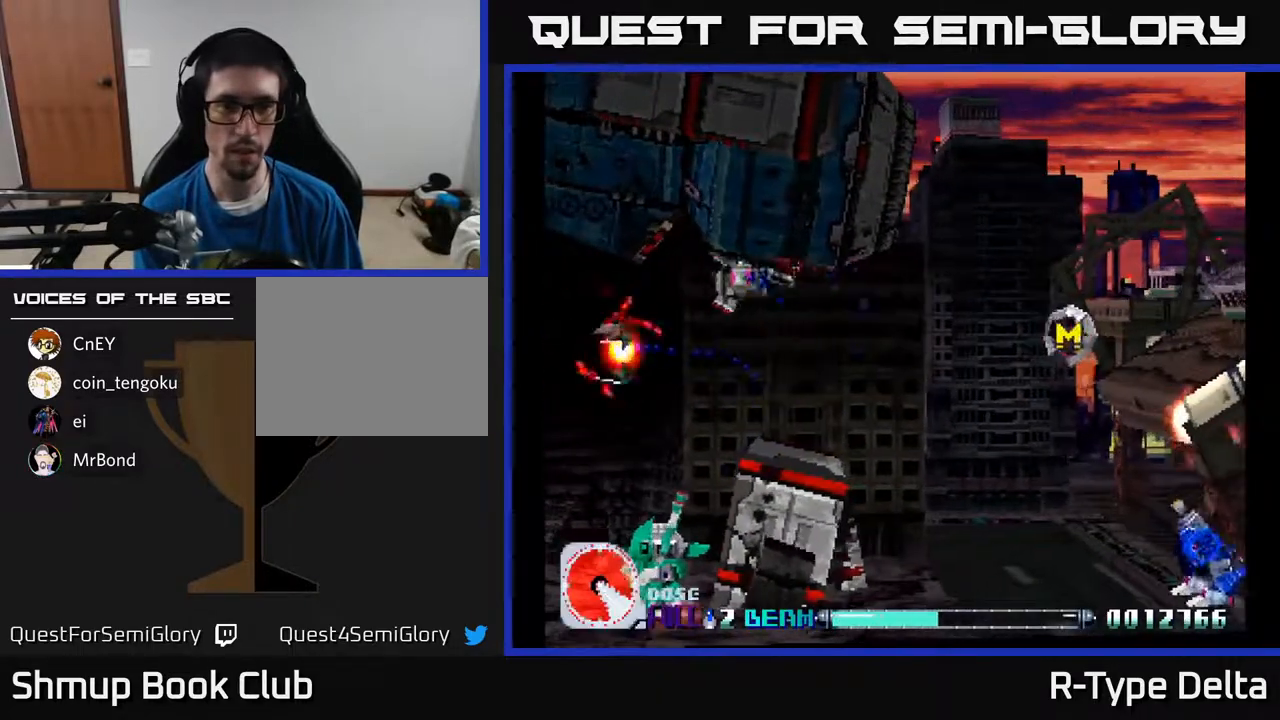
{"buttons": ["X", "DPAD_DOWN", "DPAD_RIGHT"], "events": [[317, "DPAD_DOWN", "down"], [350, "DPAD_LEFT", "up"], [417, "DPAD_RIGHT", "down"]]}